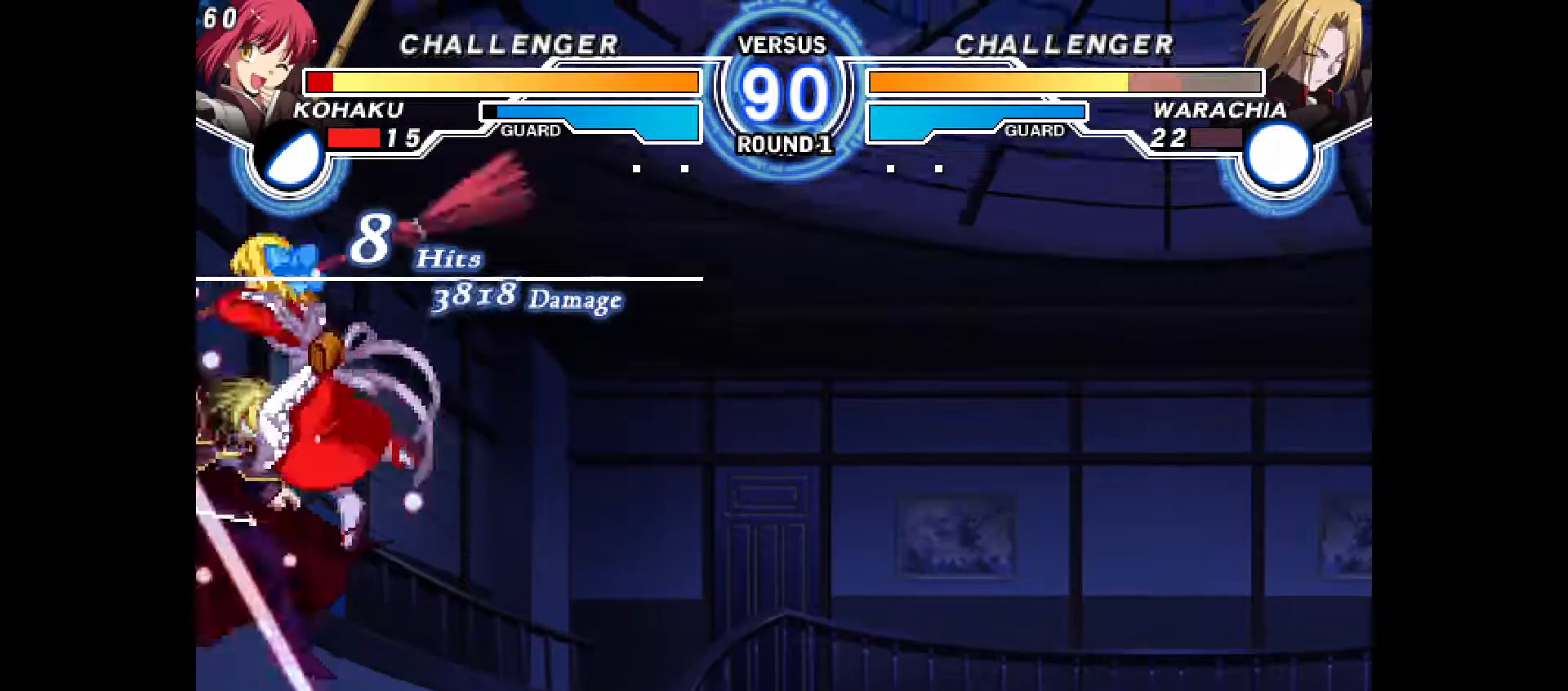
Gameplay with a controller (PlayStation layout); each line is a JSON object with the inputs held at the frame after it (dt_ms = milliseconds from this image to that frame). "events" lists button and stick changes between this image and that frame as [ms after this image, input, new state], when the widget could be followed in between. Not read: HOME L3 R3 SELECT TOUCHPAD other_buttons.
{"dt_ms": 500, "buttons": ["DPAD_LEFT"], "events": [[217, "L2", "down"], [267, "L2", "up"]]}
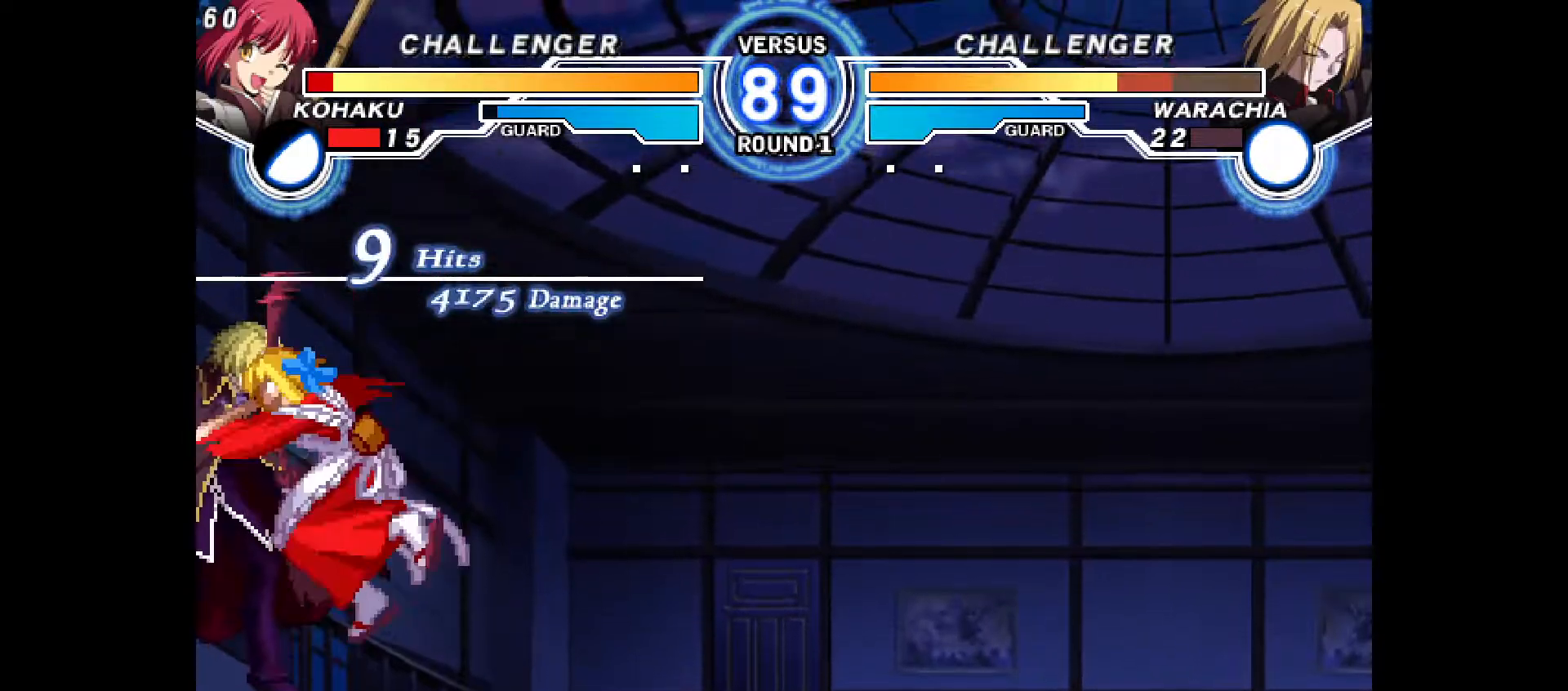
{"dt_ms": 500, "buttons": [], "events": [[133, "DPAD_LEFT", "up"]]}
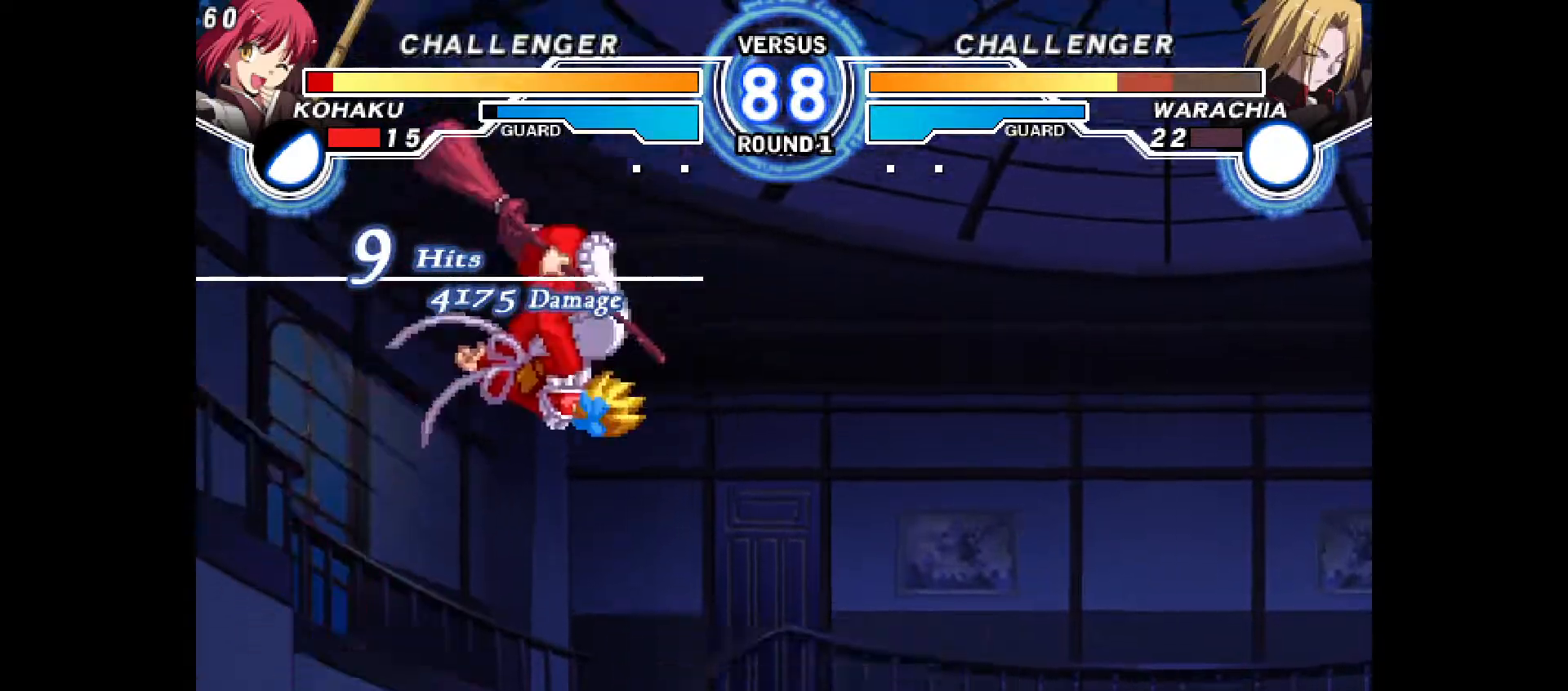
{"dt_ms": 500, "buttons": [], "events": []}
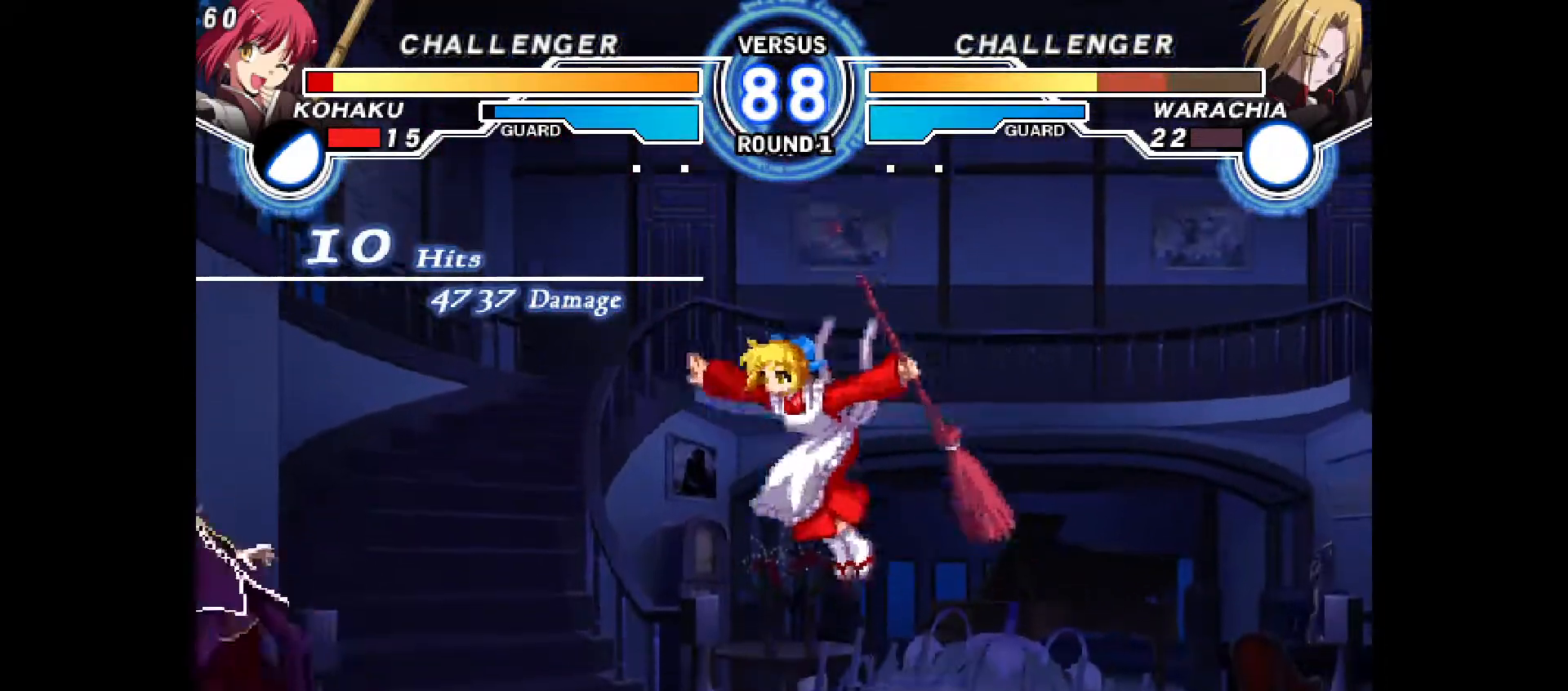
{"dt_ms": 500, "buttons": ["DPAD_LEFT"], "events": [[433, "DPAD_LEFT", "down"]]}
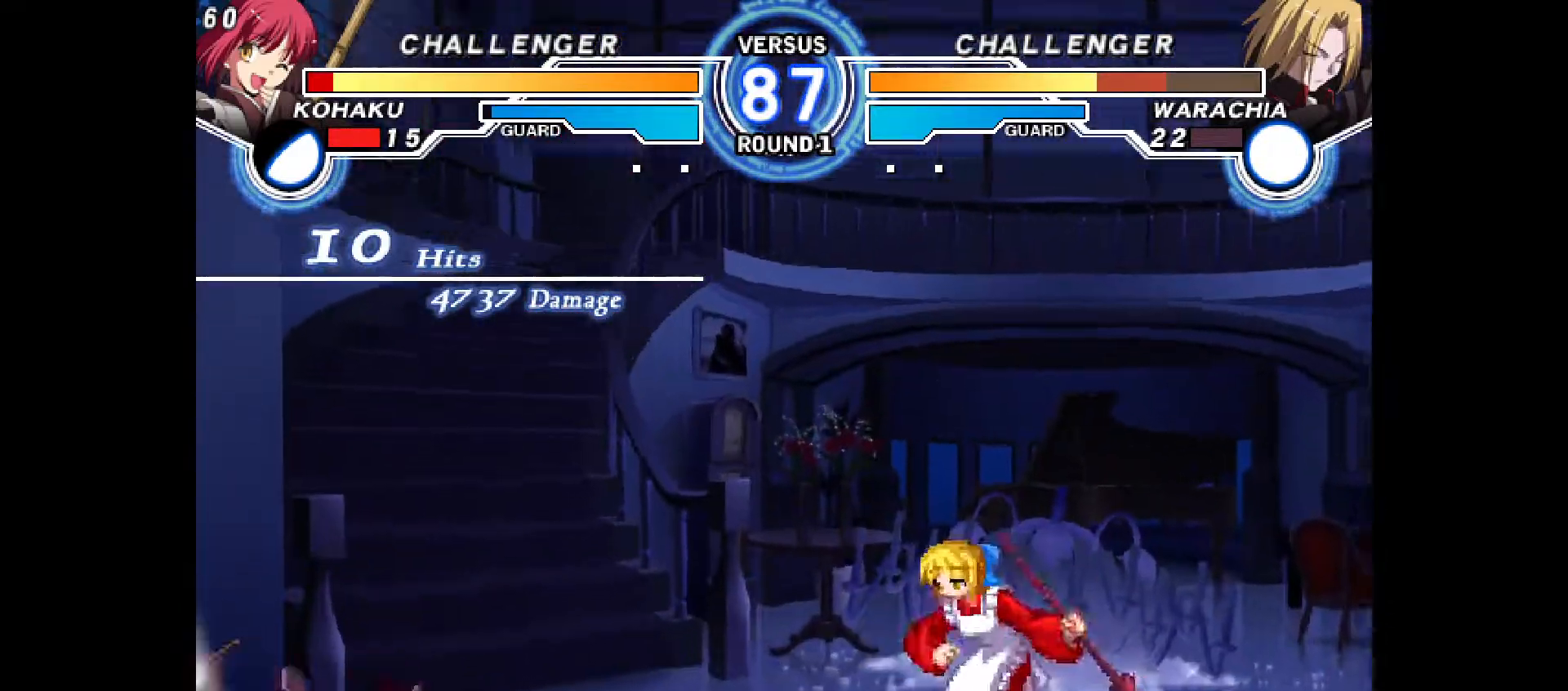
{"dt_ms": 500, "buttons": ["DPAD_LEFT"], "events": [[17, "DPAD_LEFT", "up"], [83, "DPAD_LEFT", "down"]]}
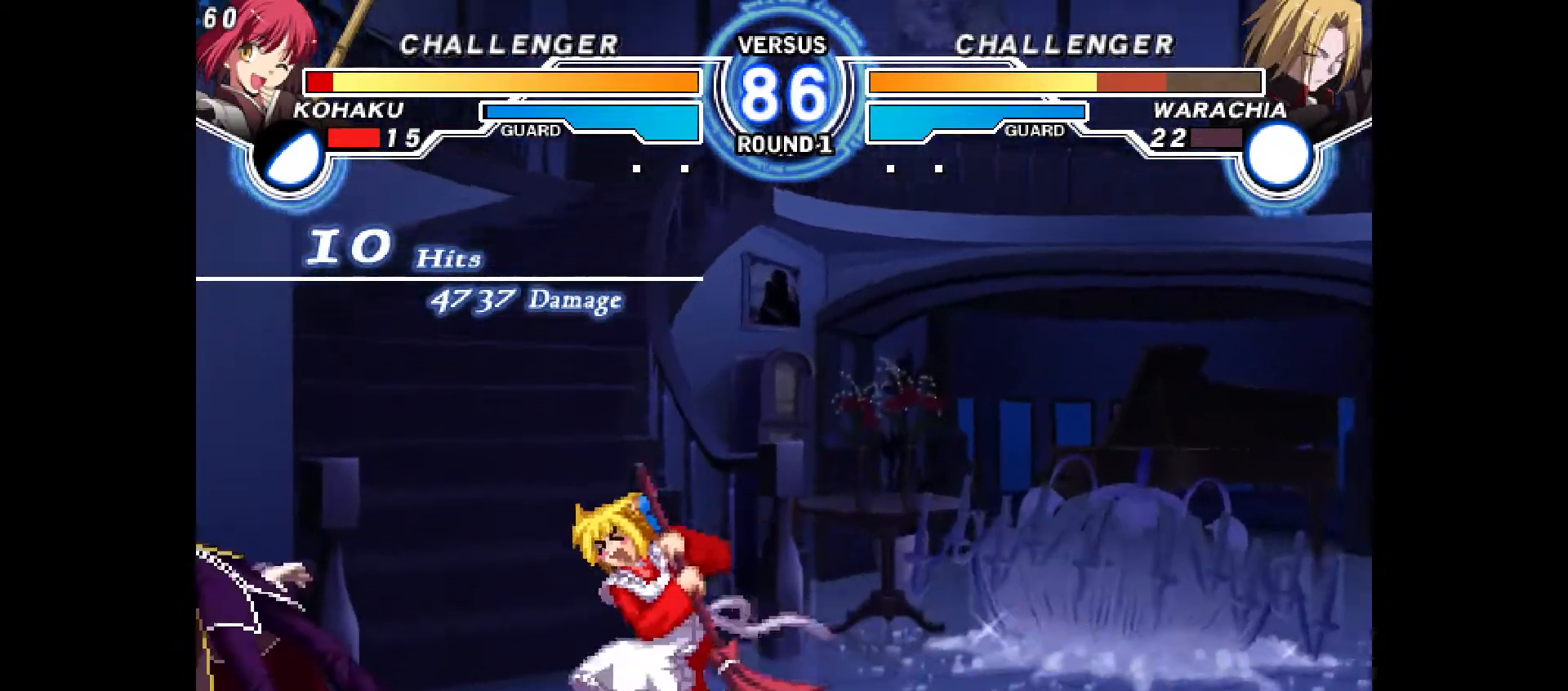
{"dt_ms": 1000, "buttons": ["DPAD_RIGHT"]}
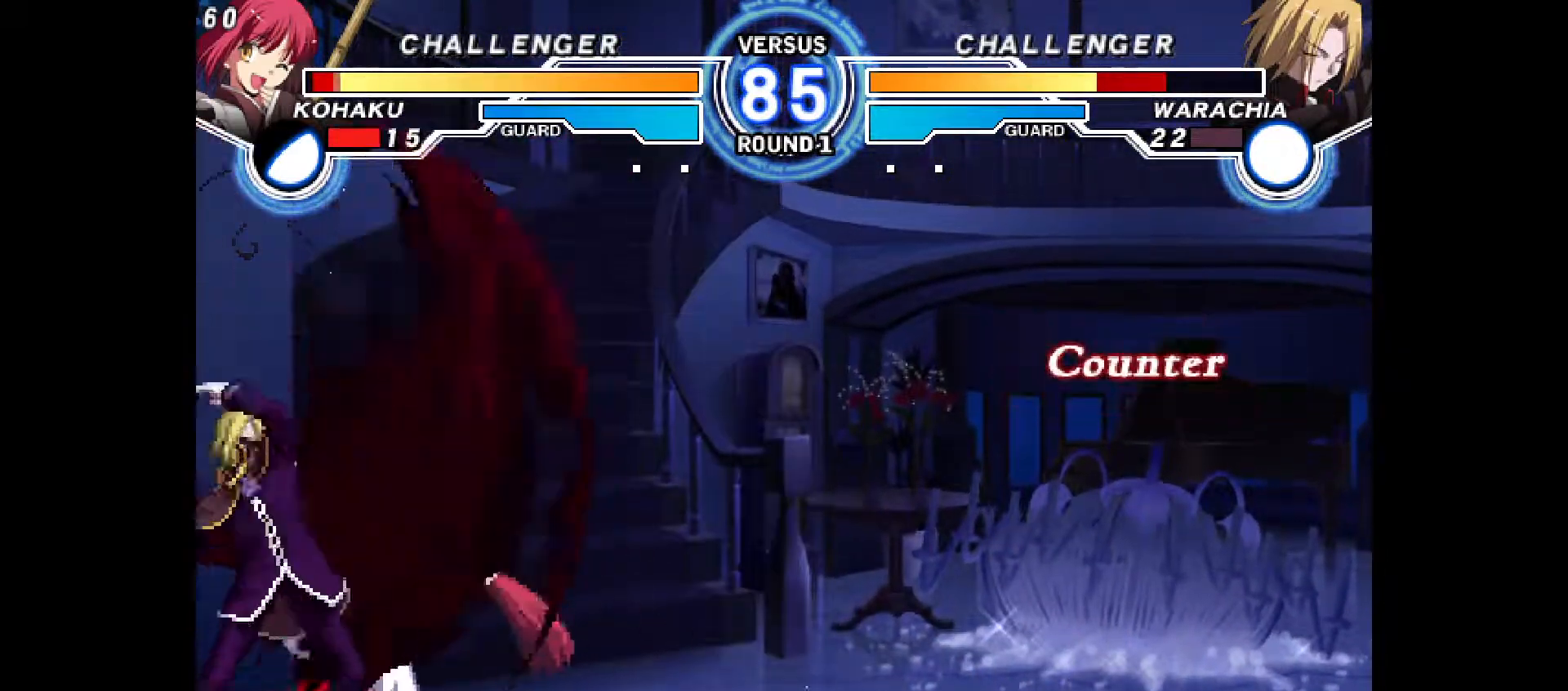
{"dt_ms": 500, "buttons": [], "events": [[350, "DPAD_RIGHT", "up"]]}
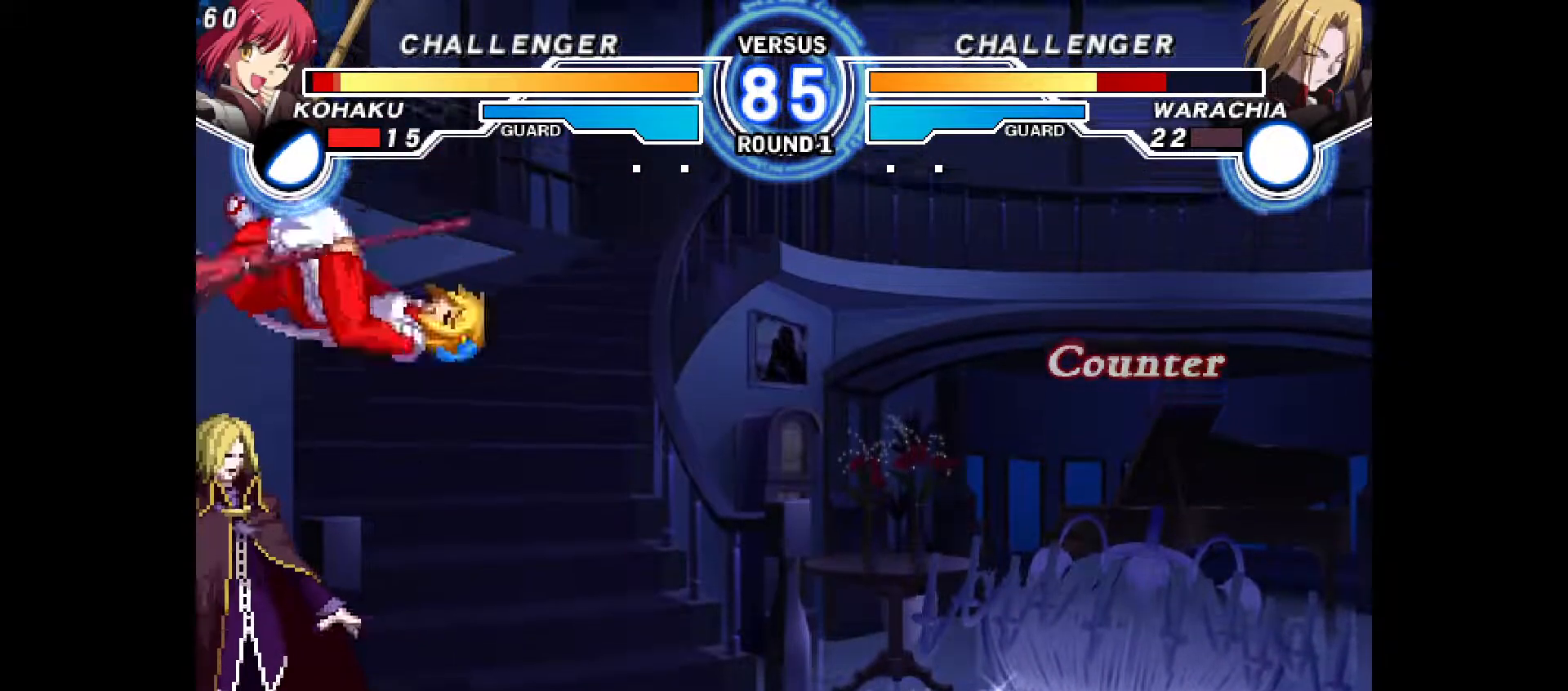
{"dt_ms": 500, "buttons": [], "events": [[217, "CIRCLE", "down"], [217, "CROSS", "down"], [217, "DPAD_RIGHT", "down"], [417, "CROSS", "up"], [417, "DPAD_RIGHT", "up"], [450, "CIRCLE", "up"]]}
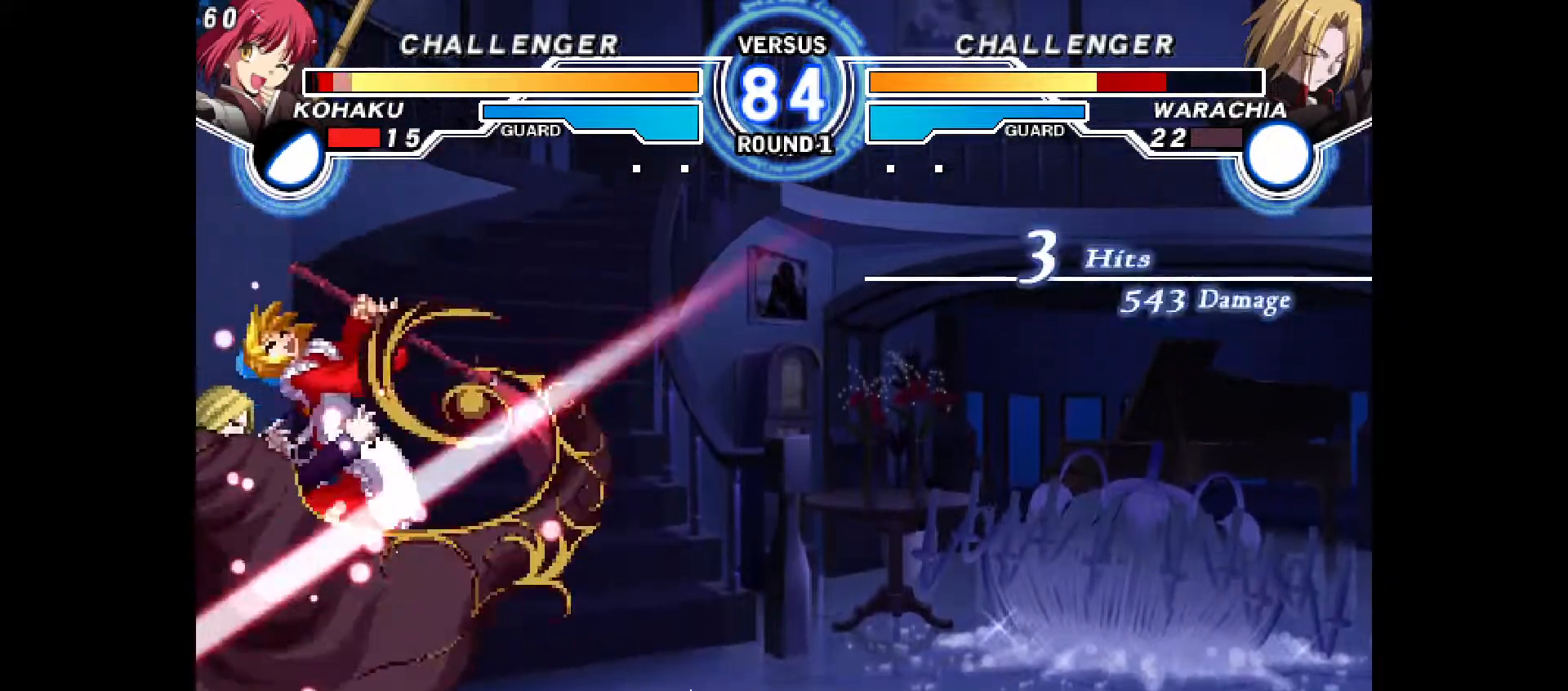
{"dt_ms": 500, "buttons": ["CROSS", "CIRCLE"], "events": [[17, "CIRCLE", "down"], [17, "DPAD_RIGHT", "down"], [50, "CROSS", "down"], [183, "CIRCLE", "up"], [183, "CROSS", "up"], [183, "DPAD_RIGHT", "up"], [267, "CIRCLE", "down"], [300, "CROSS", "down"], [300, "DPAD_RIGHT", "down"], [383, "CROSS", "up"], [400, "CIRCLE", "up"], [433, "DPAD_RIGHT", "up"], [467, "CIRCLE", "down"], [467, "CROSS", "down"]]}
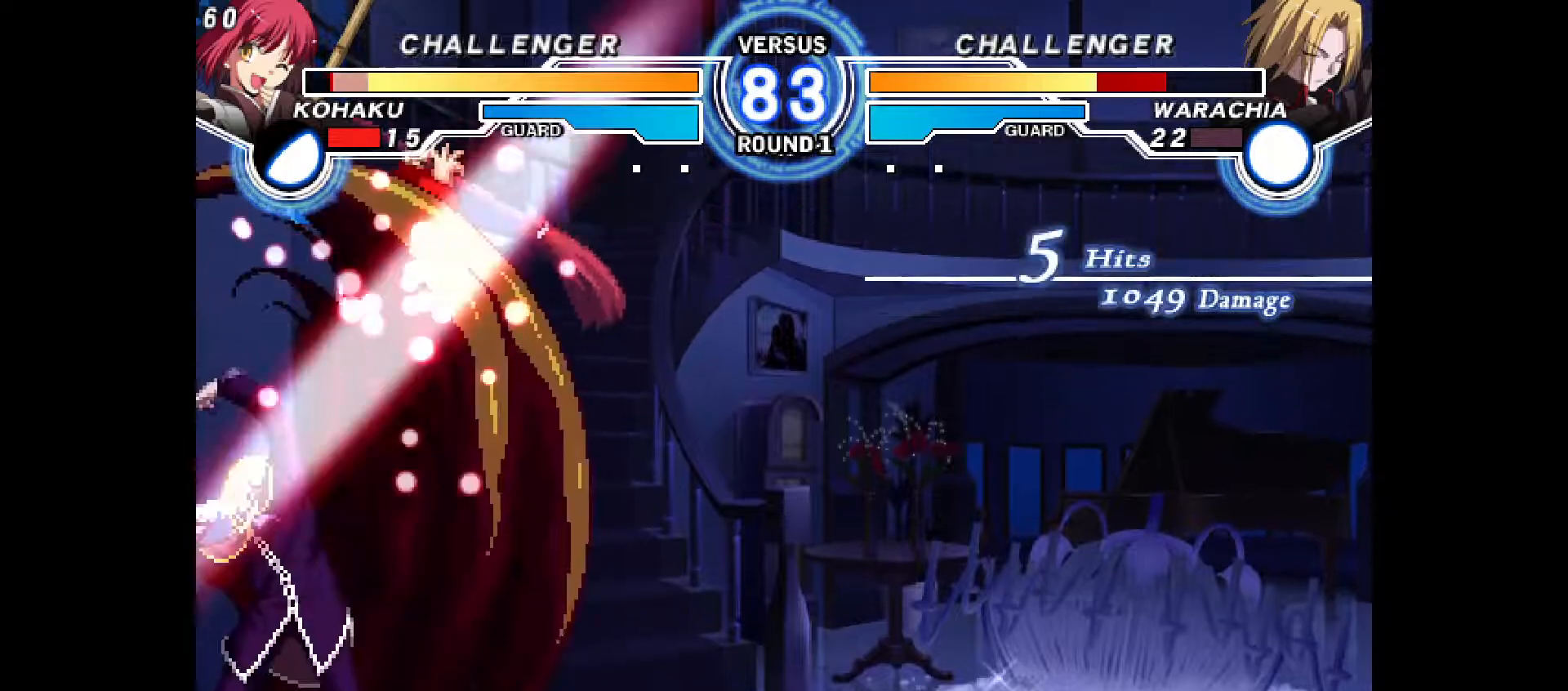
{"dt_ms": 500, "buttons": ["DPAD_RIGHT"], "events": [[33, "DPAD_RIGHT", "down"], [67, "CROSS", "up"], [100, "CIRCLE", "up"], [133, "DPAD_RIGHT", "up"], [167, "CIRCLE", "down"], [183, "CROSS", "down"], [217, "DPAD_RIGHT", "down"], [250, "CIRCLE", "up"], [250, "CROSS", "up"], [317, "DPAD_RIGHT", "up"], [350, "CIRCLE", "down"], [367, "CROSS", "down"], [400, "DPAD_RIGHT", "down"], [433, "CIRCLE", "up"], [433, "CROSS", "up"]]}
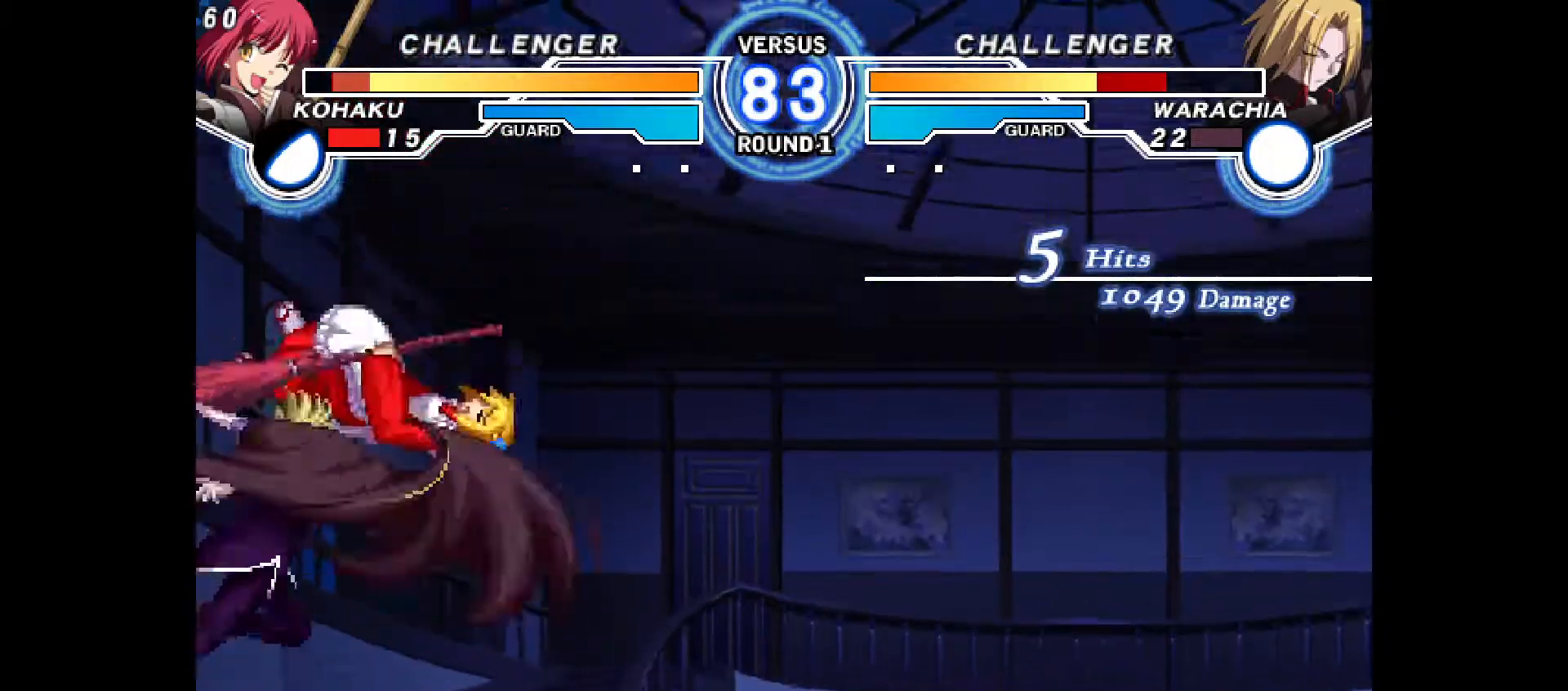
{"dt_ms": 500, "buttons": ["DPAD_RIGHT"], "events": [[17, "CIRCLE", "down"], [17, "DPAD_RIGHT", "up"], [50, "CROSS", "down"], [83, "DPAD_RIGHT", "down"], [133, "CIRCLE", "up"], [133, "CROSS", "up"], [167, "DPAD_RIGHT", "up"], [217, "CIRCLE", "down"], [217, "CROSS", "down"], [233, "DPAD_RIGHT", "down"], [300, "CIRCLE", "up"], [300, "CROSS", "up"], [383, "CIRCLE", "down"], [383, "CROSS", "down"], [467, "CIRCLE", "up"], [467, "CROSS", "up"]]}
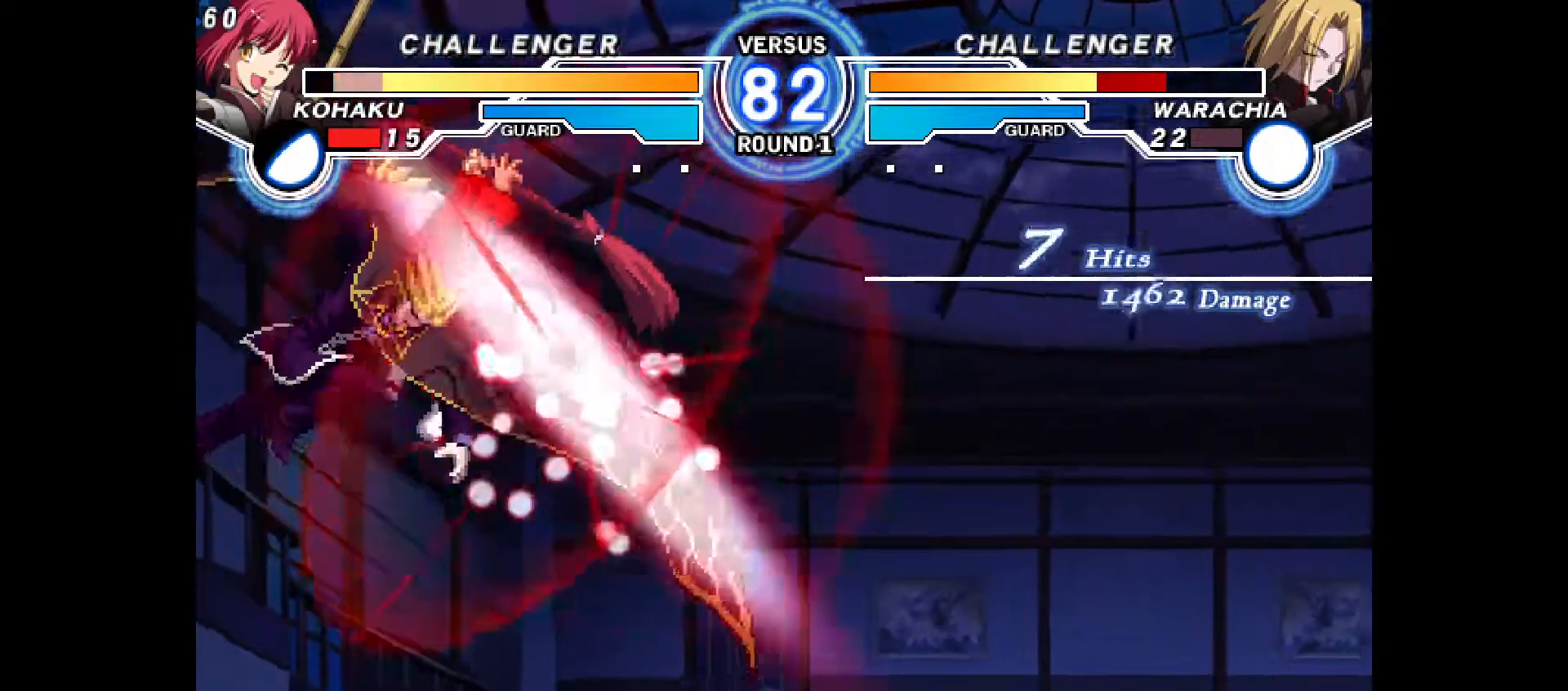
{"dt_ms": 500, "buttons": ["DPAD_RIGHT"], "events": [[83, "CIRCLE", "down"], [83, "CROSS", "down"], [167, "CIRCLE", "up"], [167, "CROSS", "up"], [233, "CIRCLE", "down"], [233, "CROSS", "down"], [333, "CIRCLE", "up"], [333, "CROSS", "up"], [400, "CIRCLE", "down"], [417, "CROSS", "down"], [450, "CIRCLE", "up"], [467, "CROSS", "up"]]}
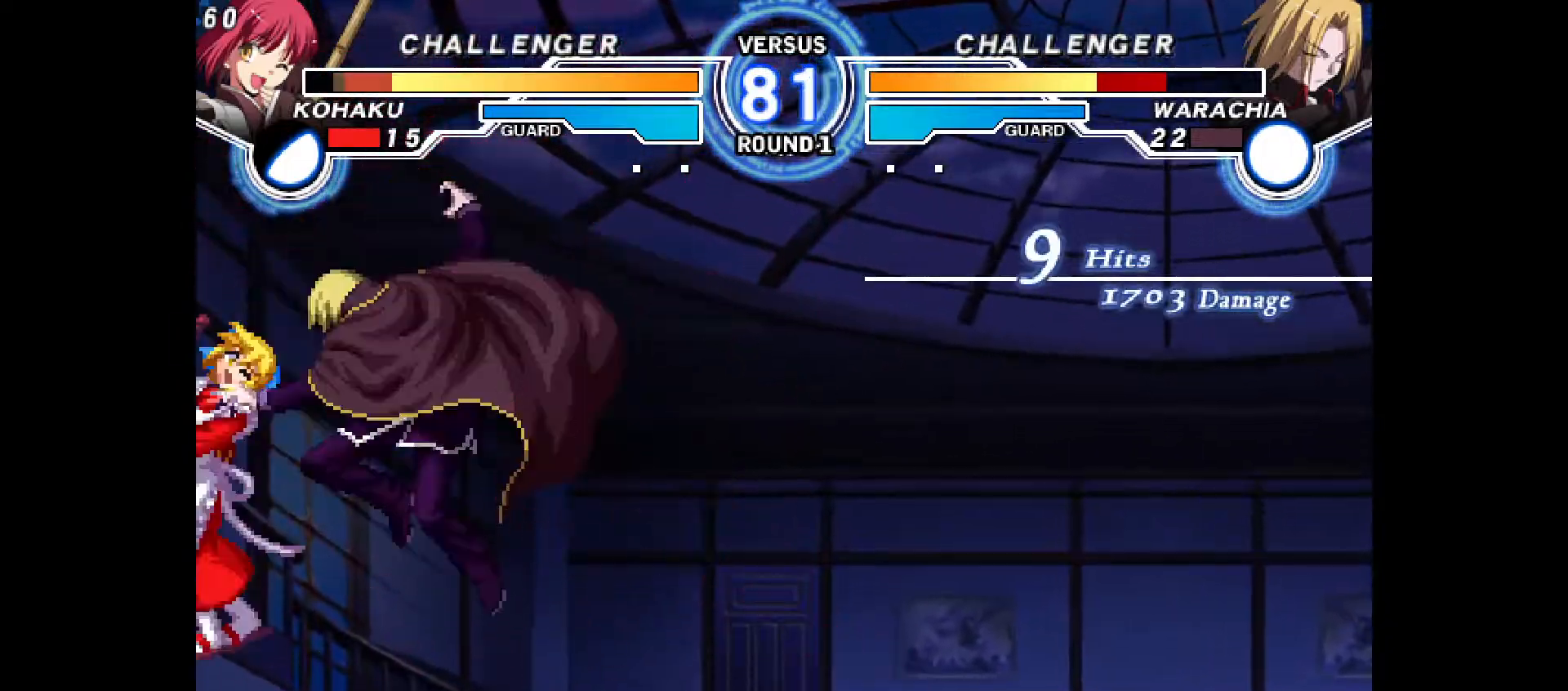
{"dt_ms": 500, "buttons": ["CROSS", "CIRCLE", "DPAD_UP"], "events": [[50, "CIRCLE", "down"], [67, "CROSS", "down"], [133, "CIRCLE", "up"], [133, "CROSS", "up"], [167, "DPAD_RIGHT", "up"], [467, "CIRCLE", "down"], [467, "CROSS", "down"], [467, "DPAD_UP", "down"]]}
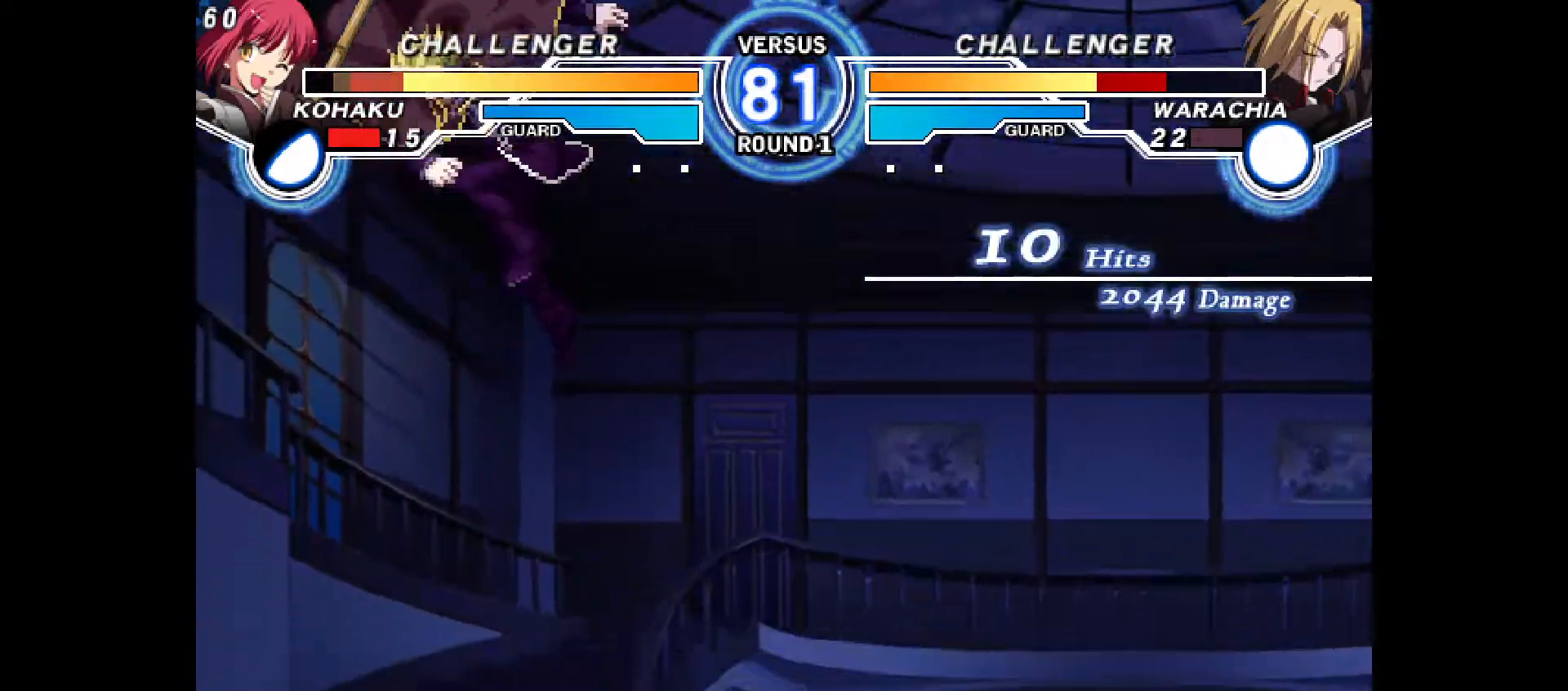
{"dt_ms": 500, "buttons": ["DPAD_LEFT"], "events": [[117, "CROSS", "up"], [133, "CIRCLE", "up"], [133, "DPAD_UP", "up"], [217, "DPAD_LEFT", "down"]]}
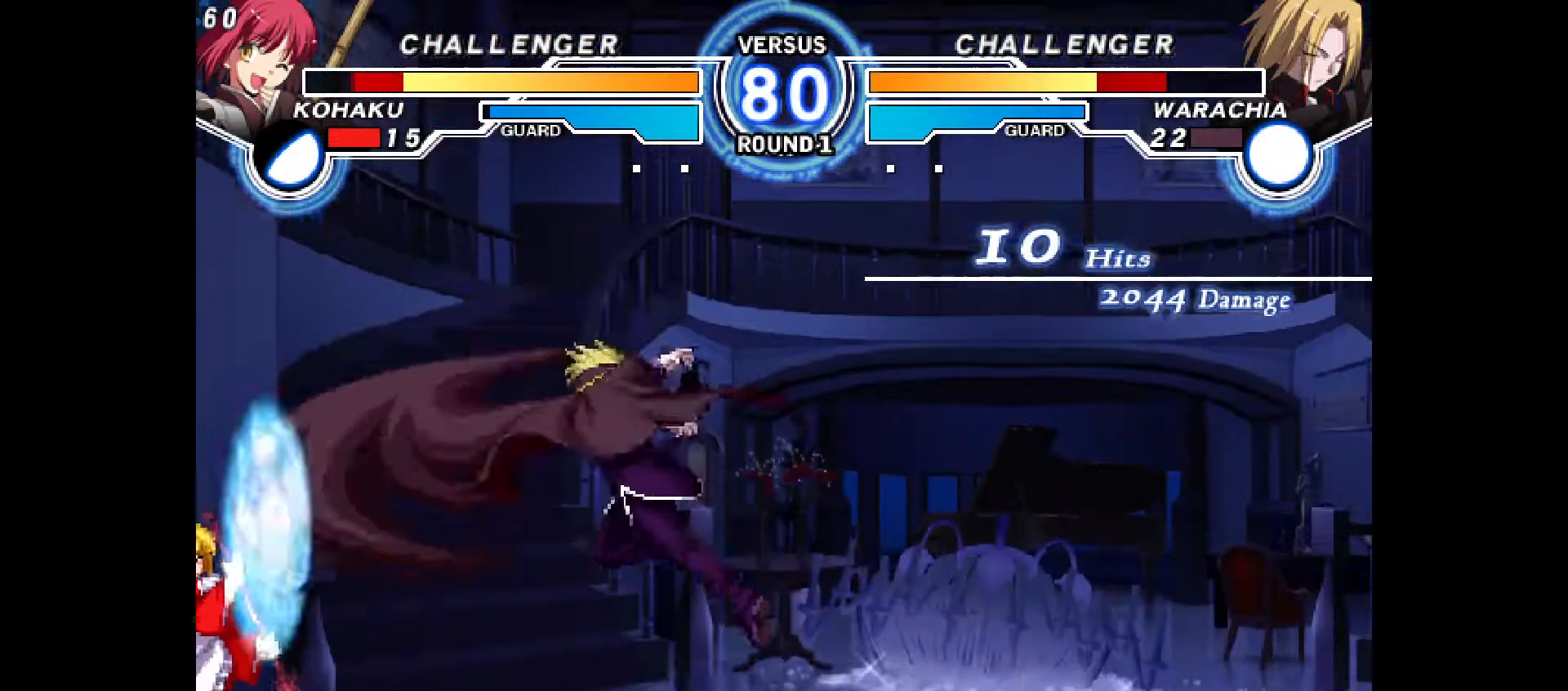
{"dt_ms": 500, "buttons": ["DPAD_DOWN", "DPAD_LEFT"], "events": [[250, "DPAD_DOWN", "down"]]}
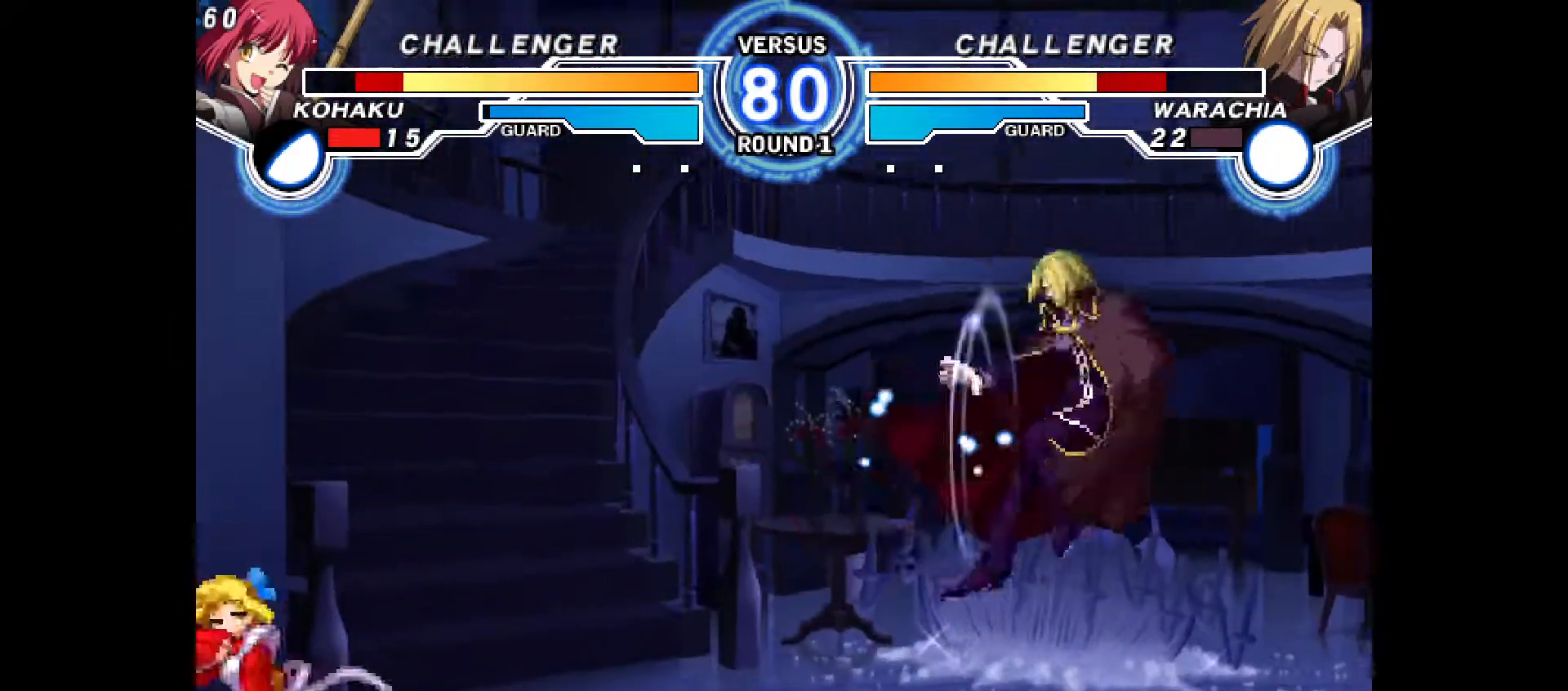
{"dt_ms": 500, "buttons": ["DPAD_UP", "DPAD_RIGHT"], "events": [[50, "DPAD_DOWN", "up"], [217, "DPAD_UP", "down"], [300, "DPAD_LEFT", "up"], [300, "DPAD_UP", "up"], [400, "DPAD_DOWN", "down"], [433, "DPAD_DOWN", "up"], [433, "DPAD_RIGHT", "down"], [433, "DPAD_UP", "down"]]}
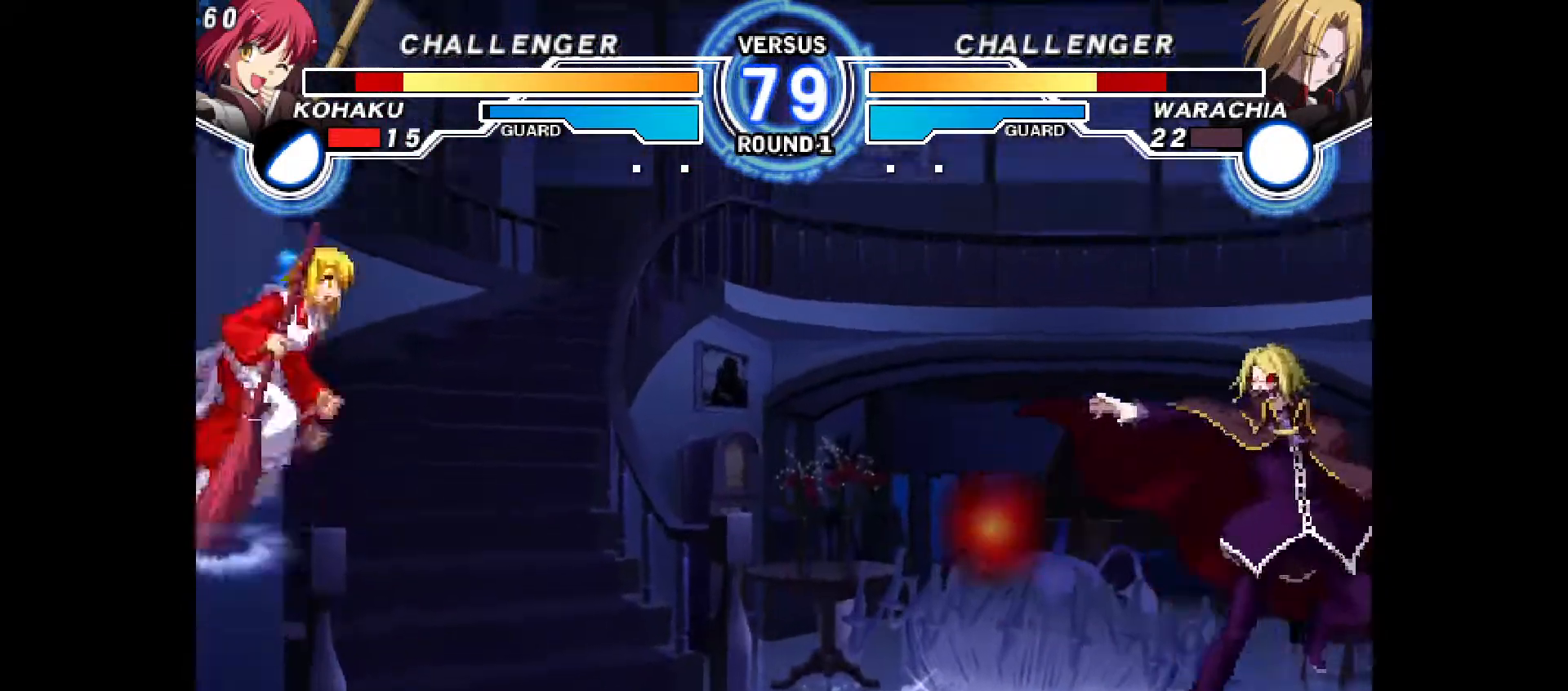
{"dt_ms": 500, "buttons": ["DPAD_LEFT"], "events": [[367, "DPAD_UP", "up"], [383, "DPAD_RIGHT", "up"], [467, "DPAD_LEFT", "down"]]}
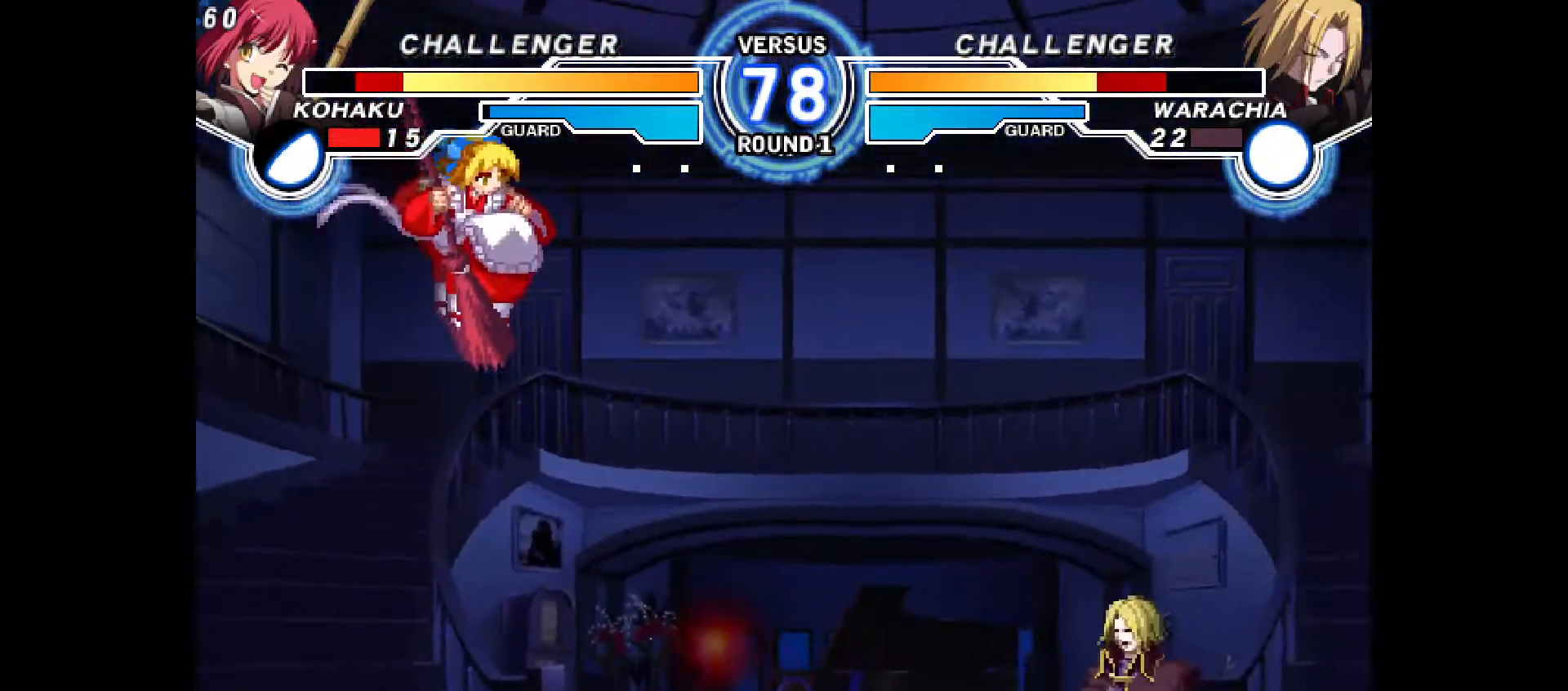
{"dt_ms": 500, "buttons": [], "events": [[150, "R1", "down"], [250, "R1", "up"], [483, "DPAD_LEFT", "up"]]}
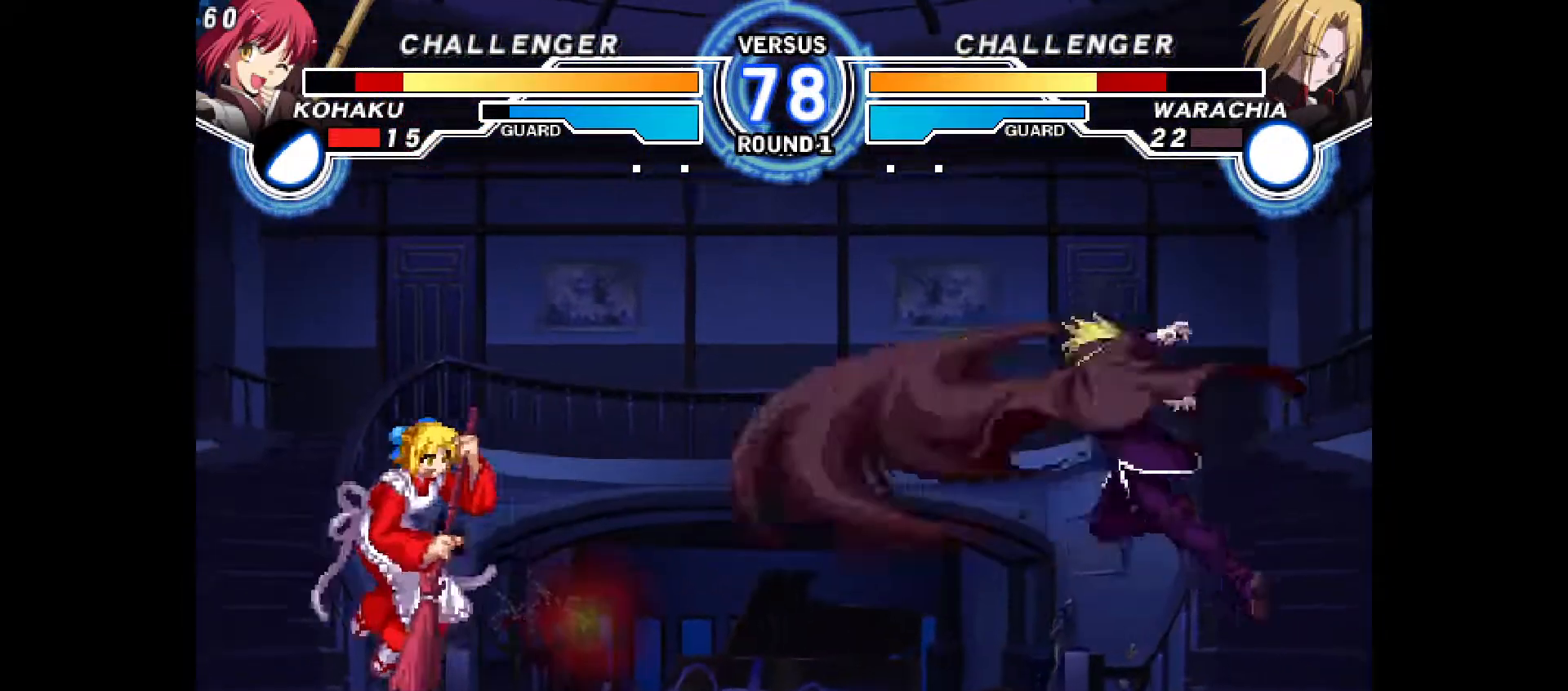
{"dt_ms": 500, "buttons": [], "events": [[267, "DPAD_RIGHT", "down"], [467, "DPAD_RIGHT", "up"]]}
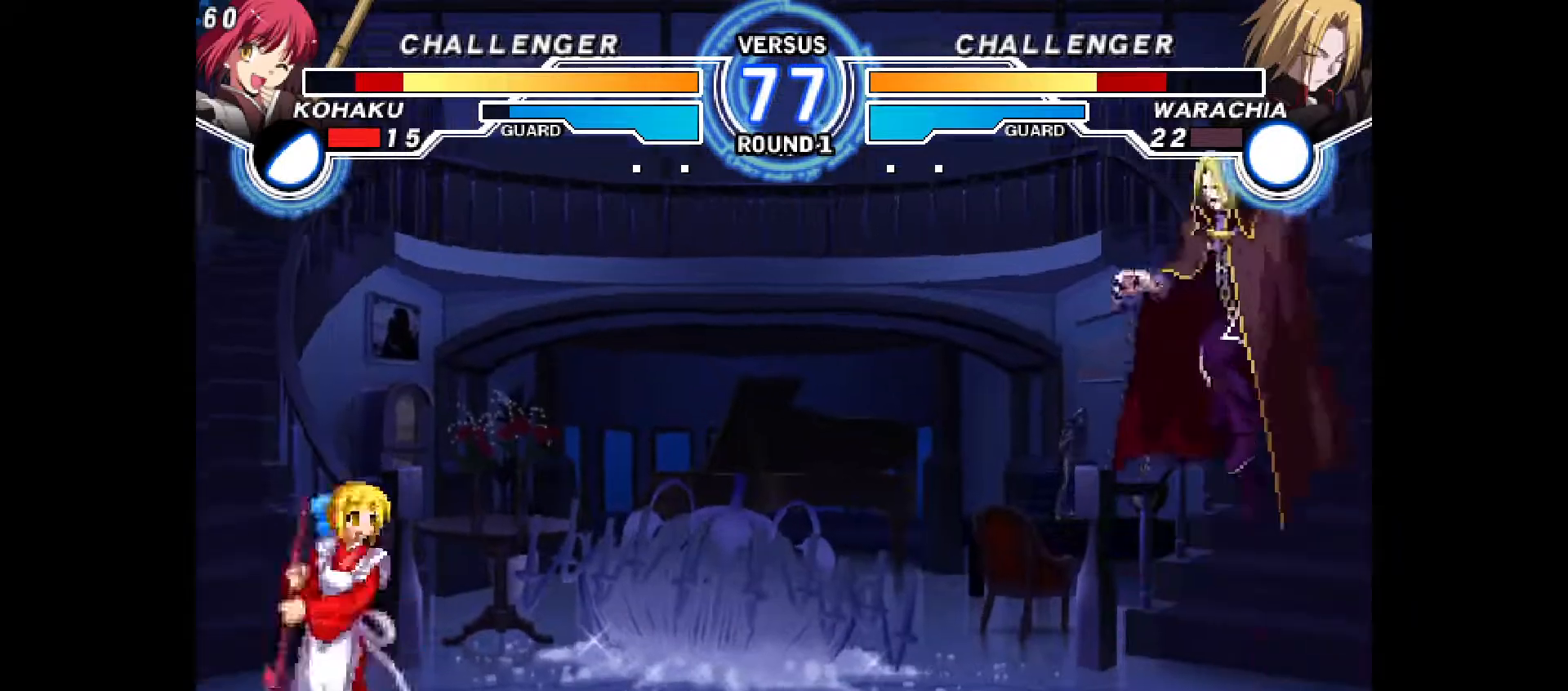
{"dt_ms": 500, "buttons": ["DPAD_RIGHT"], "events": [[50, "DPAD_LEFT", "down"], [333, "DPAD_LEFT", "up"], [333, "DPAD_RIGHT", "down"], [400, "TRIANGLE", "down"], [483, "TRIANGLE", "up"]]}
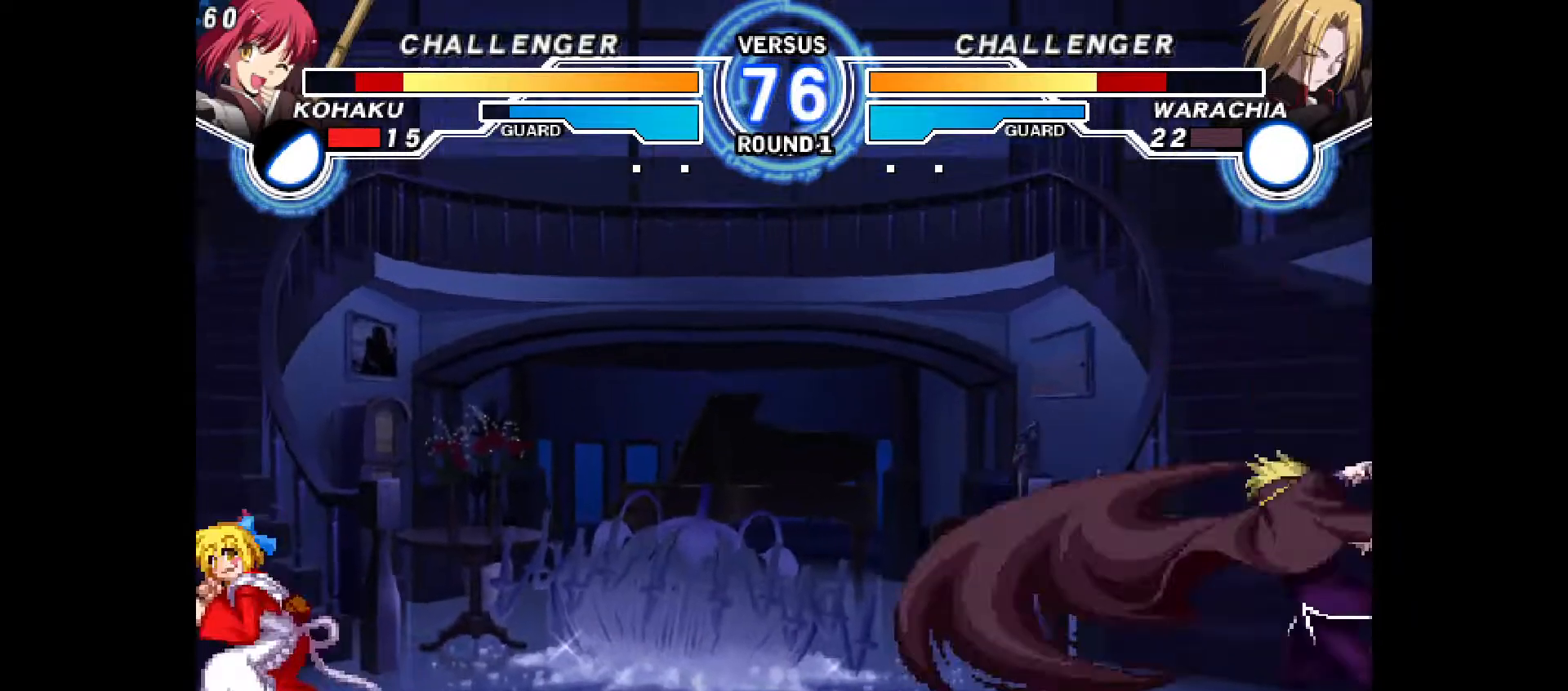
{"dt_ms": 500, "buttons": ["R2", "DPAD_DOWN", "DPAD_RIGHT"], "events": [[300, "DPAD_DOWN", "down"], [350, "R2", "down"]]}
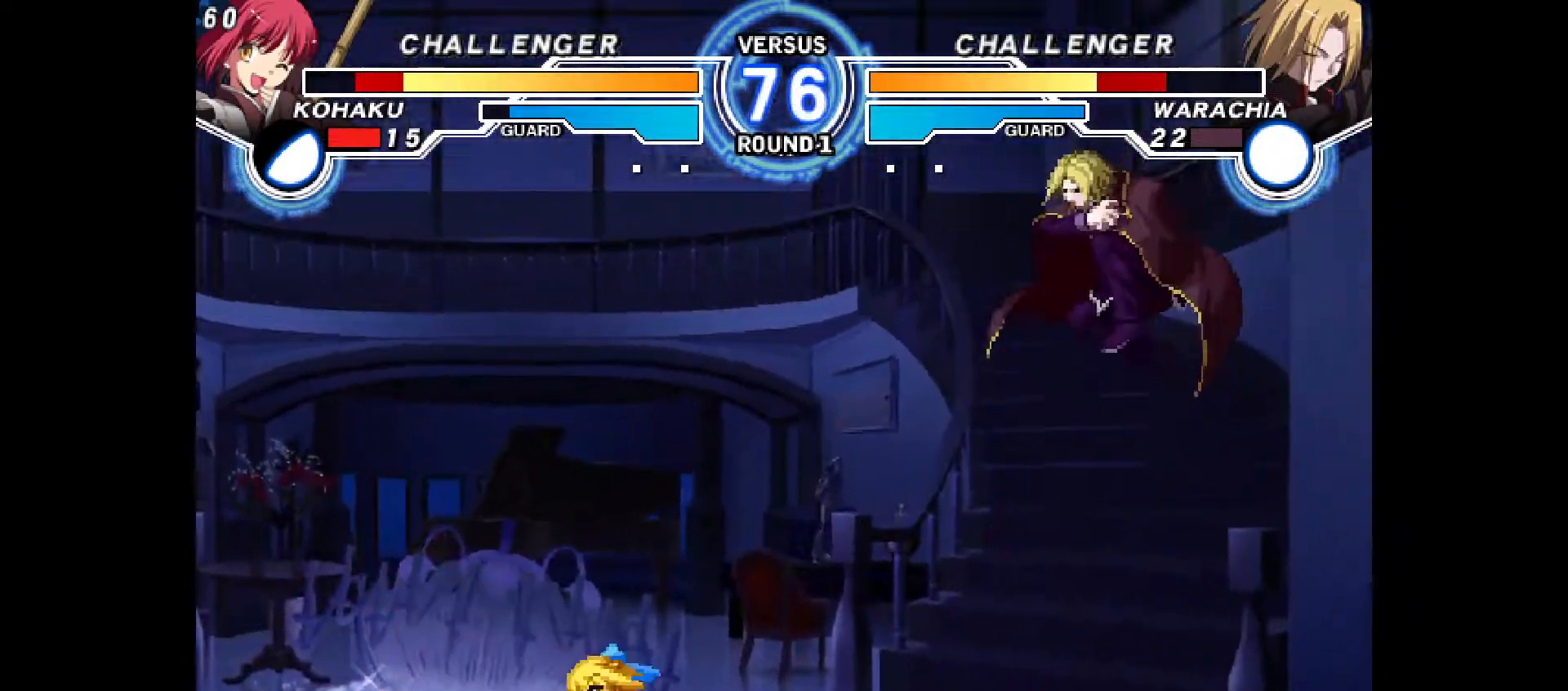
{"dt_ms": 500, "buttons": ["L1", "DPAD_LEFT"], "events": [[300, "DPAD_DOWN", "up"], [300, "DPAD_RIGHT", "up"], [450, "R2", "up"], [483, "DPAD_LEFT", "down"], [500, "L1", "down"]]}
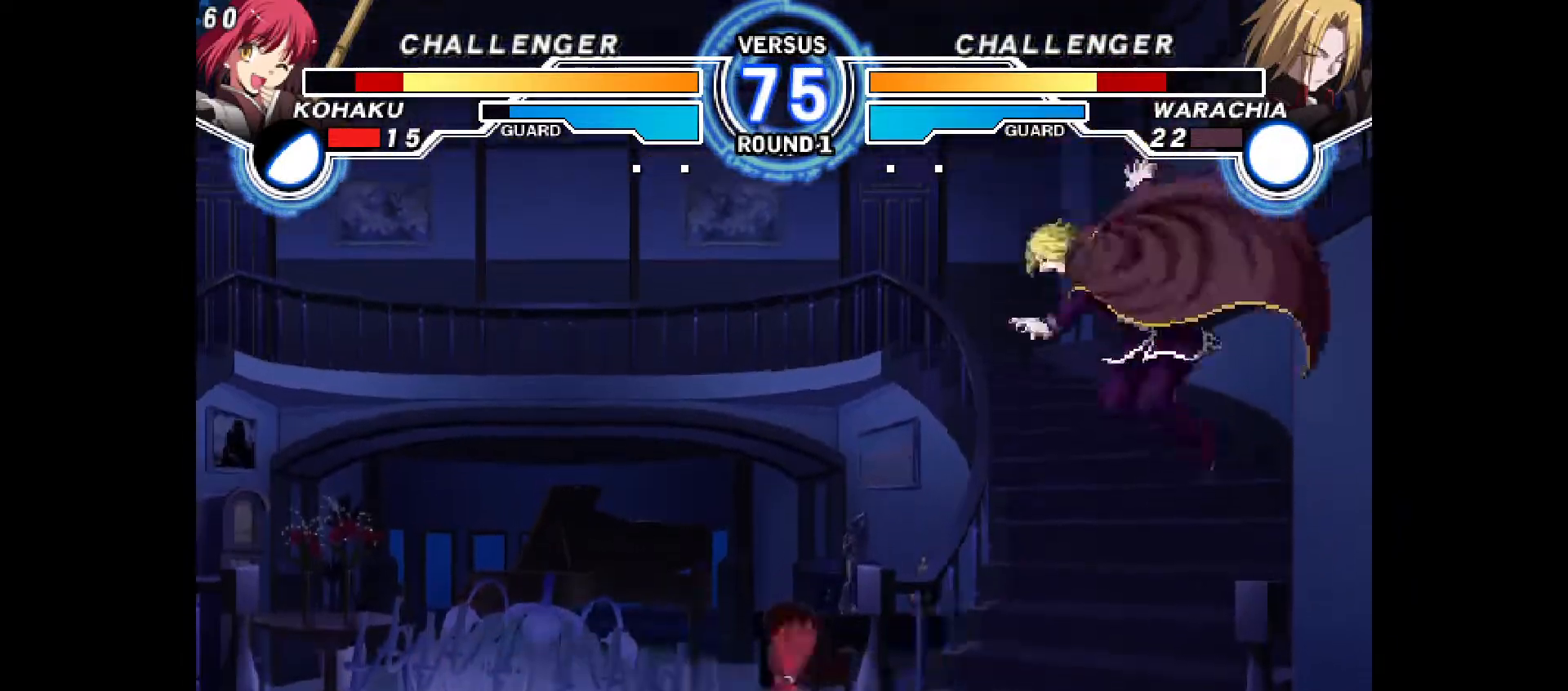
{"dt_ms": 500, "buttons": ["DPAD_DOWN", "DPAD_LEFT"]}
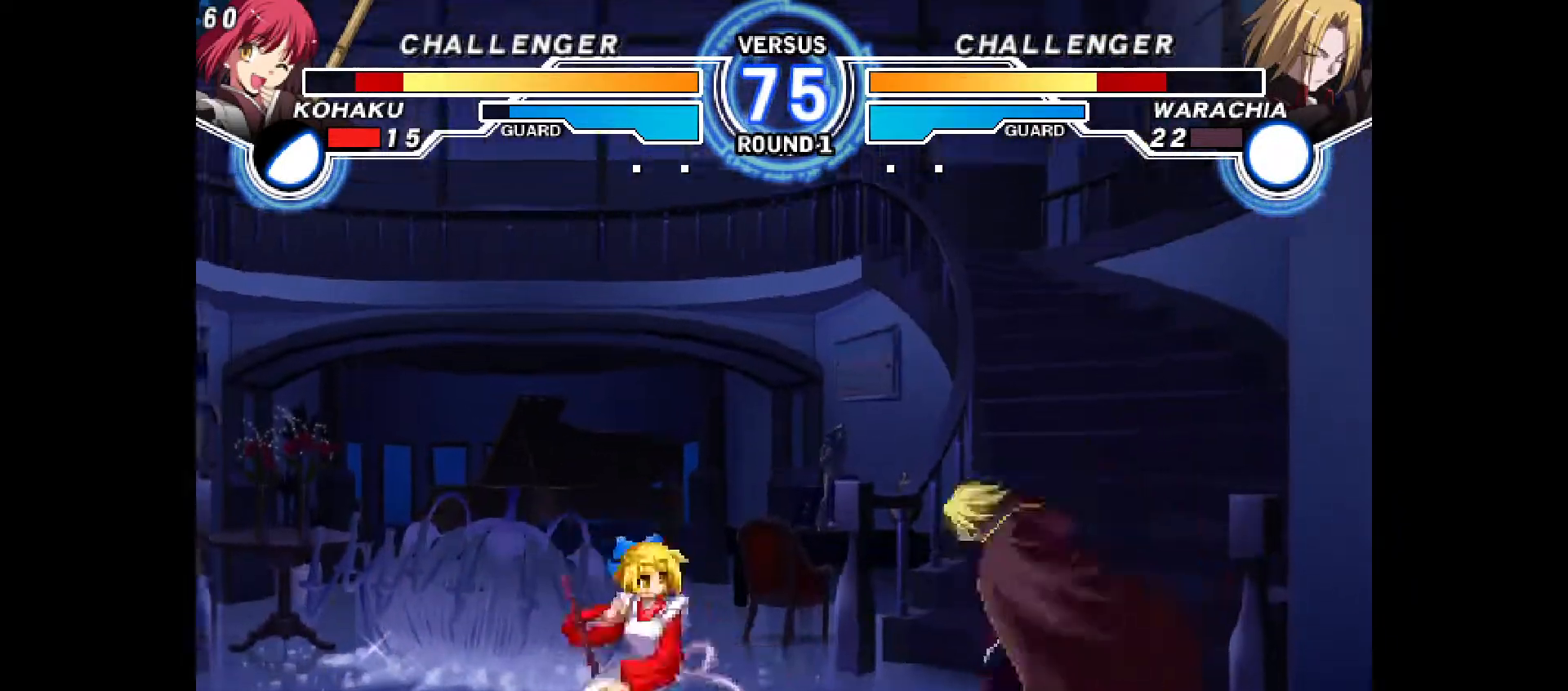
{"dt_ms": 500, "buttons": ["DPAD_DOWN", "DPAD_LEFT"], "events": []}
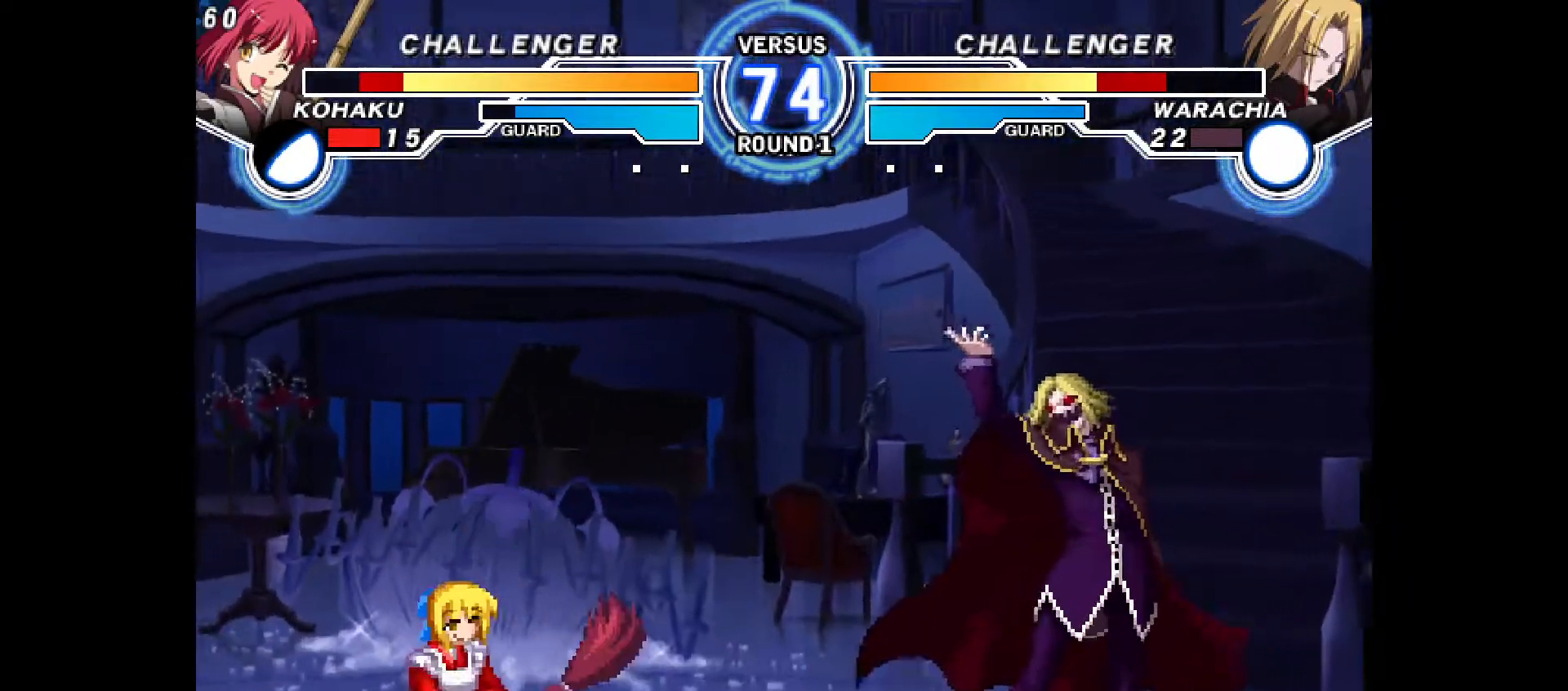
{"dt_ms": 500, "buttons": [], "events": [[267, "DPAD_DOWN", "up"], [383, "DPAD_LEFT", "up"]]}
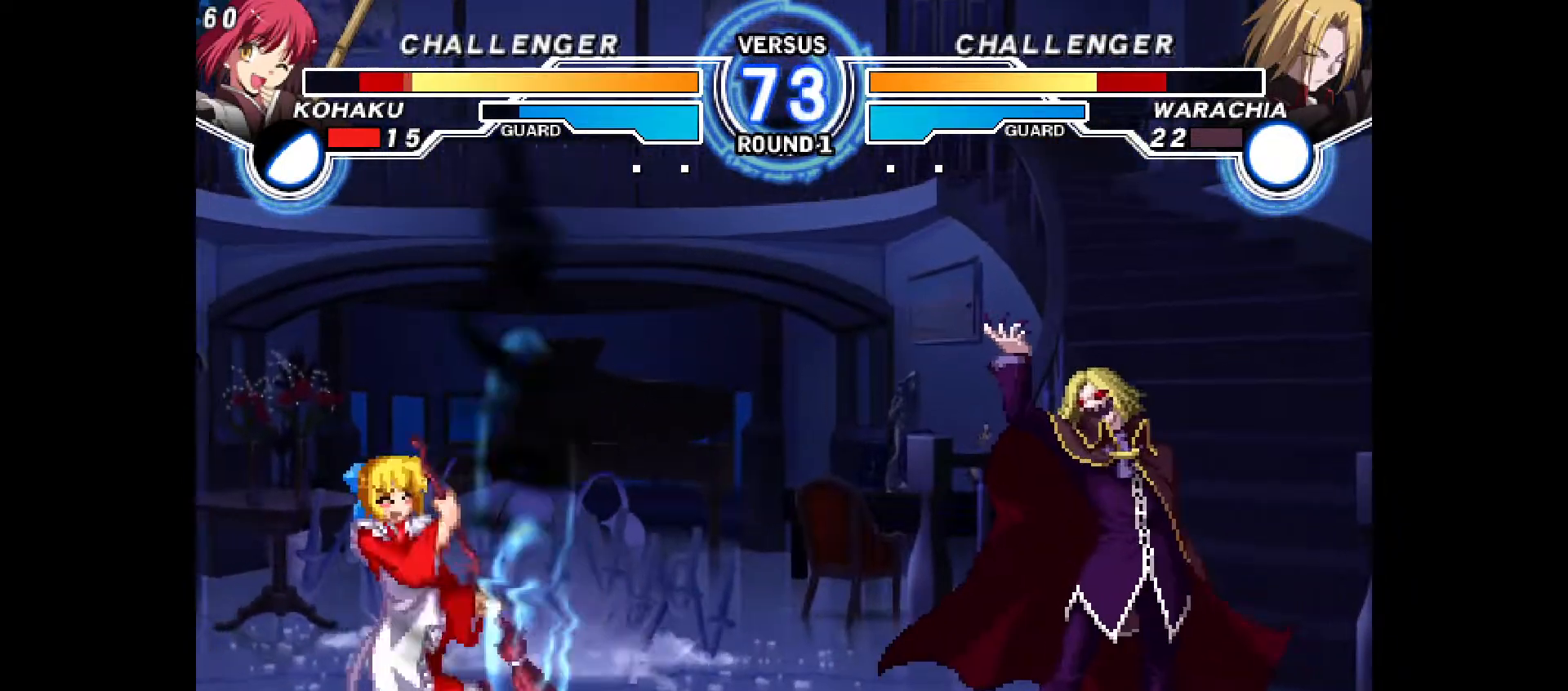
{"dt_ms": 500, "buttons": ["DPAD_RIGHT"], "events": [[133, "DPAD_RIGHT", "down"], [167, "DPAD_RIGHT", "up"], [250, "DPAD_RIGHT", "down"]]}
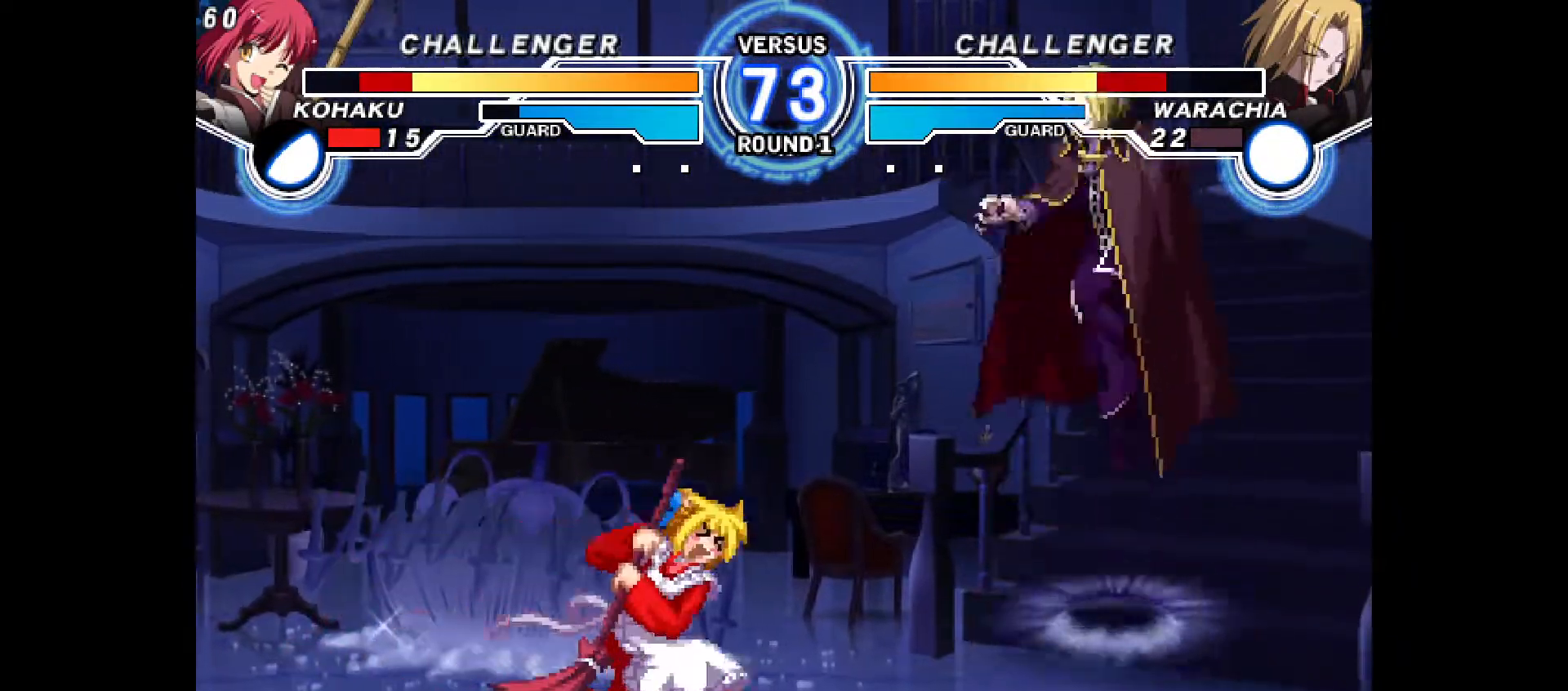
{"dt_ms": 500, "buttons": ["DPAD_LEFT"]}
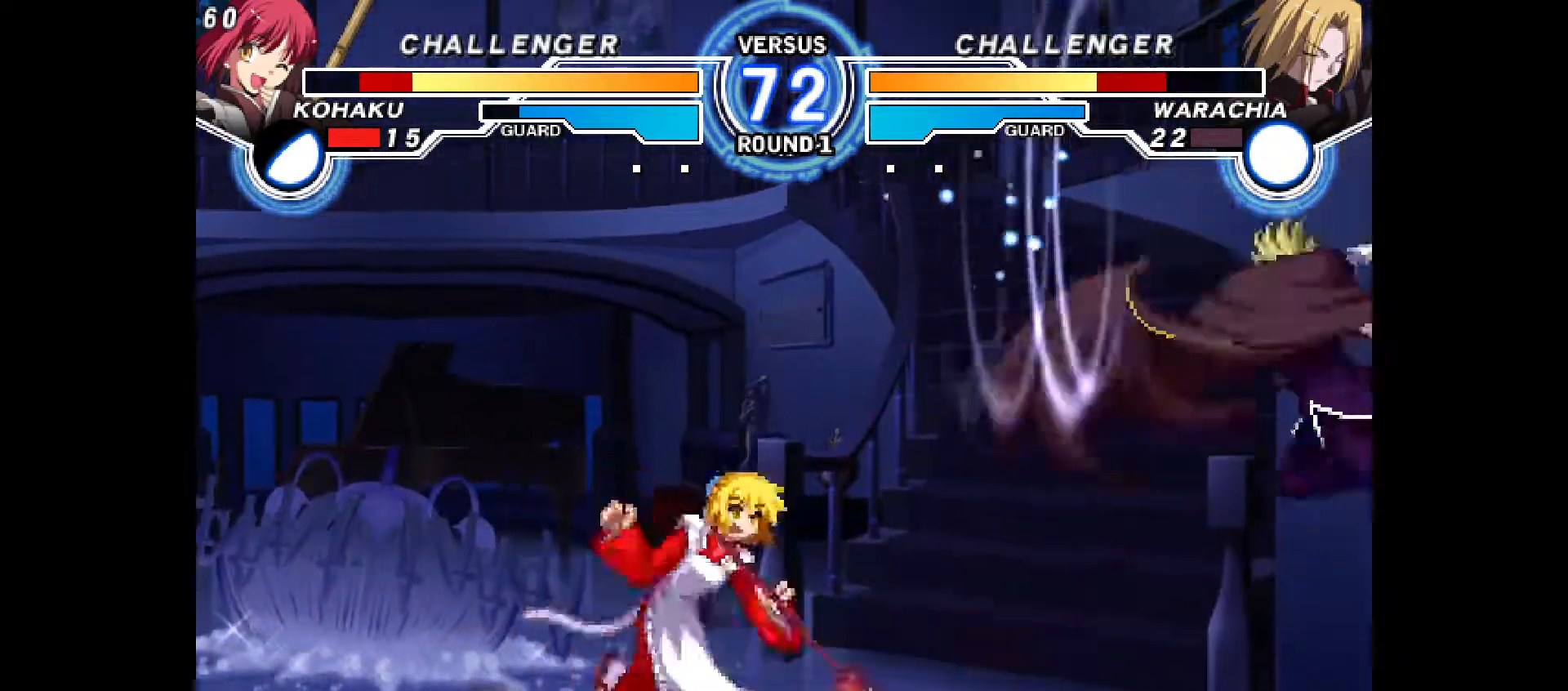
{"dt_ms": 500, "buttons": ["TRIANGLE", "DPAD_RIGHT"], "events": [[283, "DPAD_UP", "down"], [333, "DPAD_LEFT", "up"], [333, "DPAD_RIGHT", "down"], [400, "DPAD_UP", "up"], [433, "TRIANGLE", "down"]]}
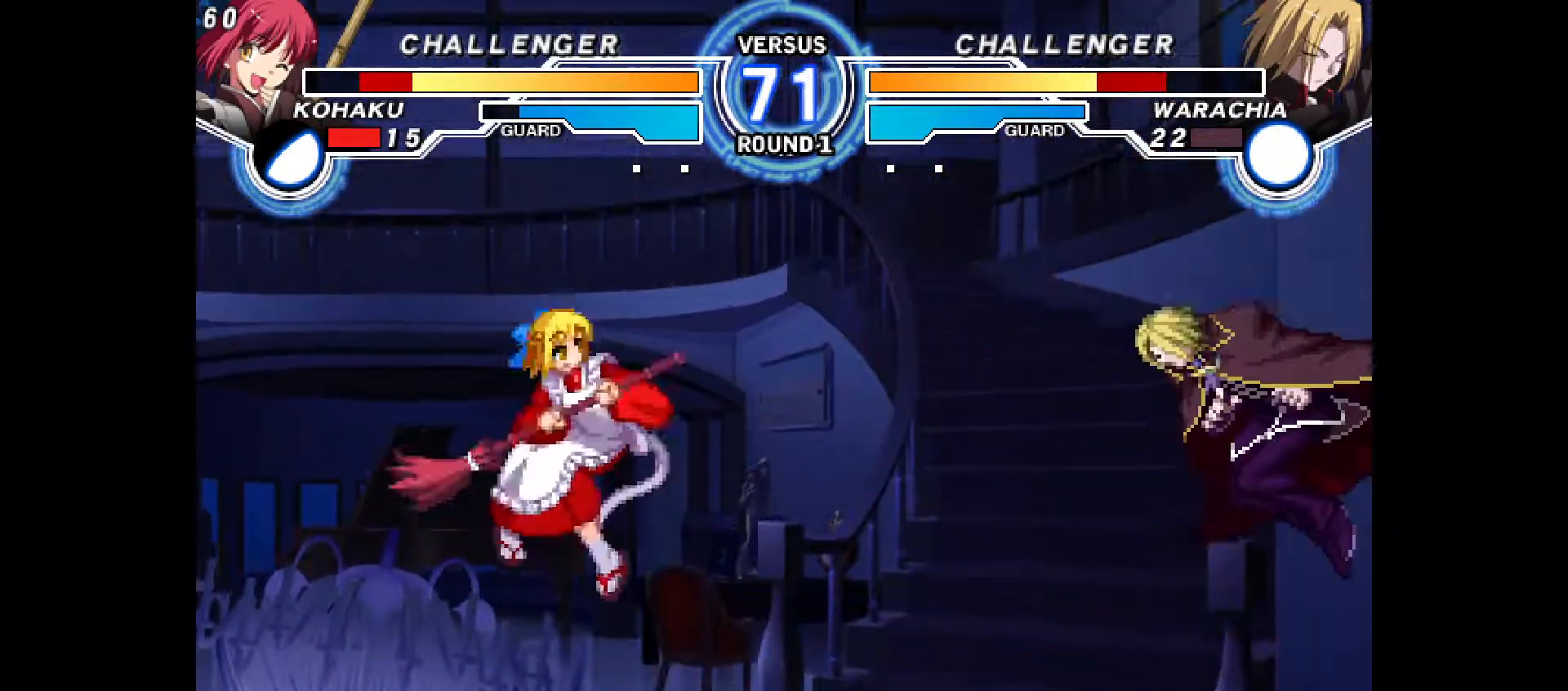
{"dt_ms": 500, "buttons": ["DPAD_LEFT"], "events": [[17, "TRIANGLE", "up"], [67, "DPAD_RIGHT", "up"], [100, "DPAD_LEFT", "down"], [183, "CIRCLE", "down"], [267, "CIRCLE", "up"]]}